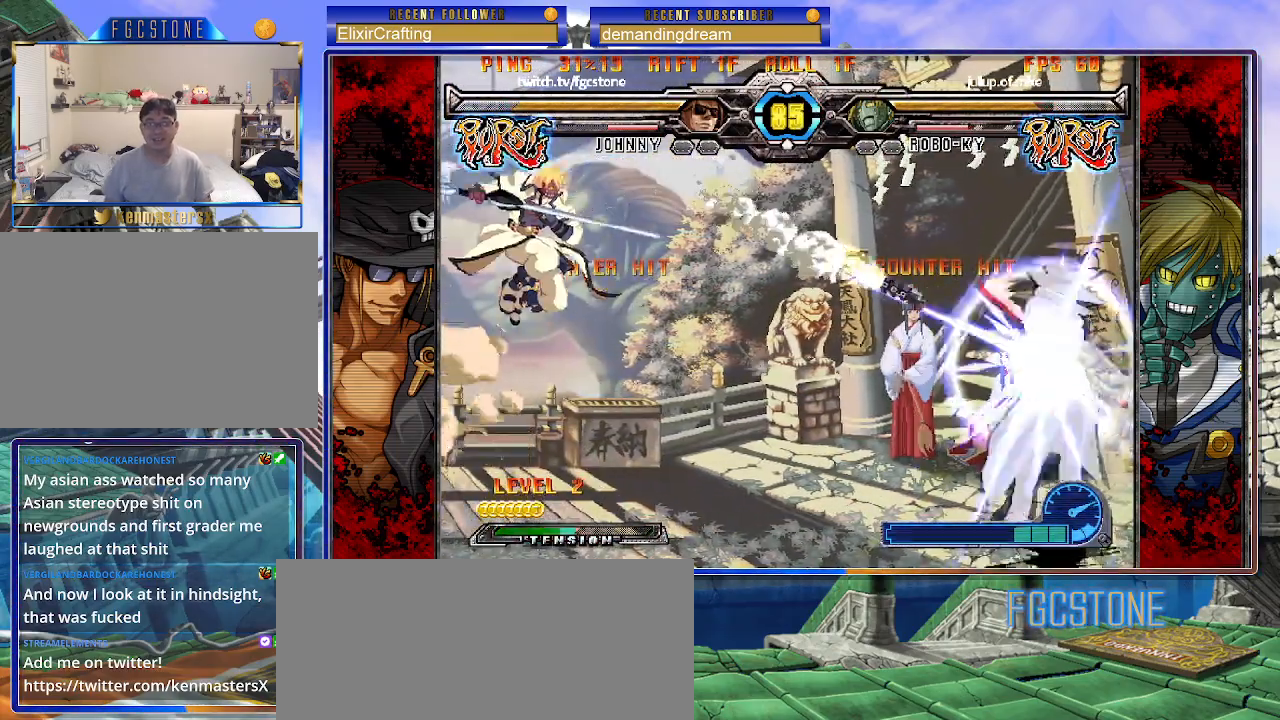
Gameplay with a controller (arcade stick); each line is a JSON object with the inputs held at the frame after it. "events" lists button and stick changes between this image and that frame as [ms after this image, input, new state], when the widget could be followed in between. Not read: L3 R3.
{"buttons": [], "left_stick": "center", "events": [[33, "left_stick", "center"], [67, "D", "up"], [400, "K", "up"]]}
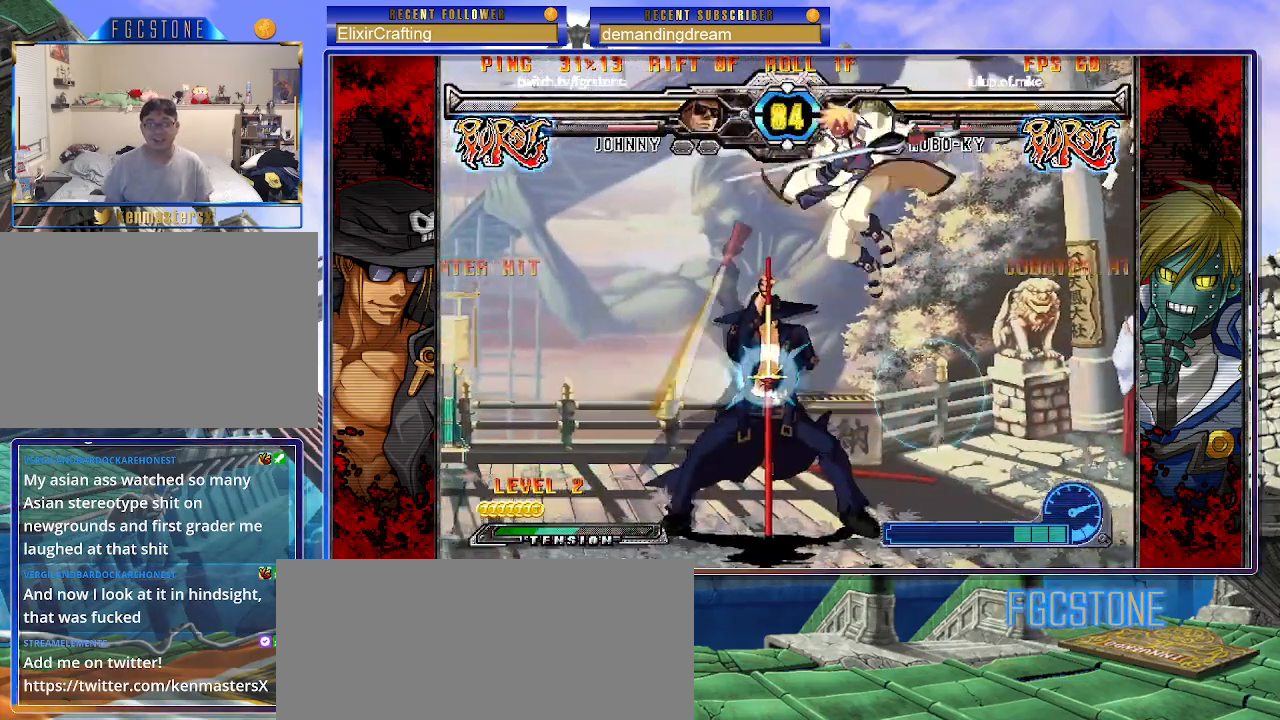
{"buttons": ["HS"], "left_stick": "left", "events": [[50, "left_stick", "right"], [133, "left_stick", "left"], [217, "K", "down"], [317, "K", "up"], [400, "HS", "down"]]}
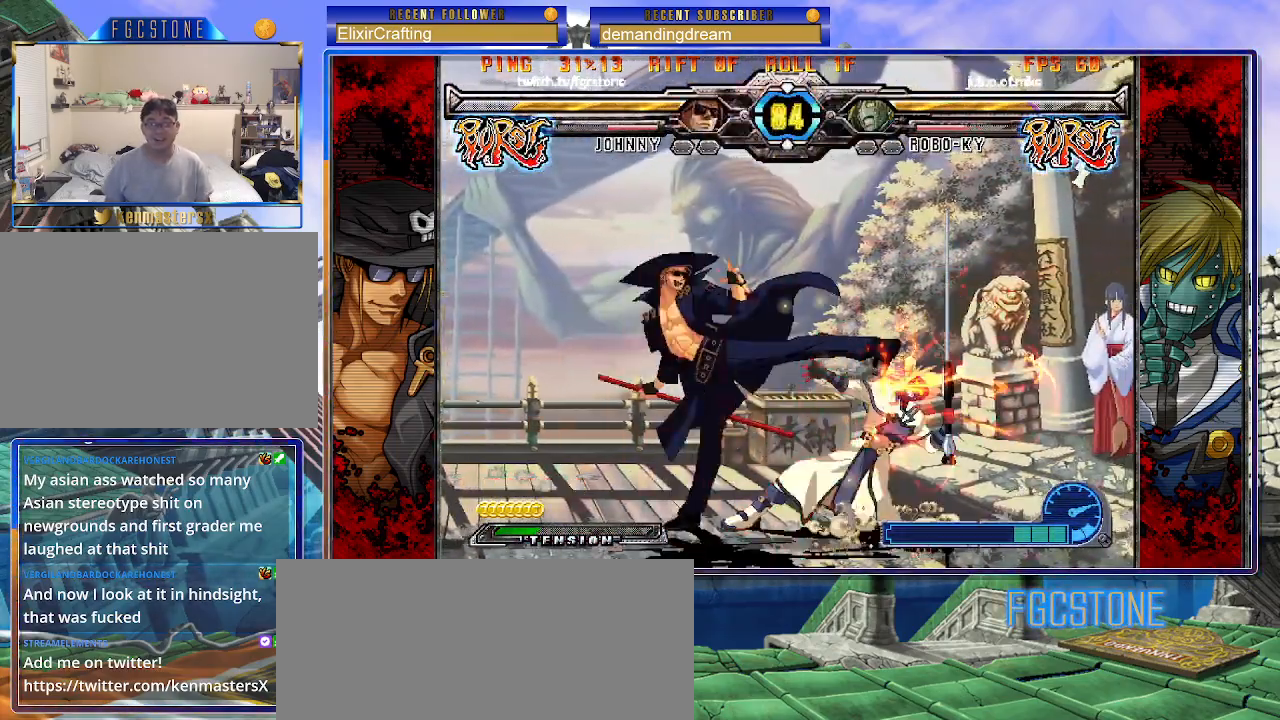
{"buttons": [], "left_stick": "center", "events": [[17, "HS", "up"], [217, "left_stick", "down"], [300, "left_stick", "right"], [400, "S", "down"], [400, "left_stick", "center"], [450, "S", "up"]]}
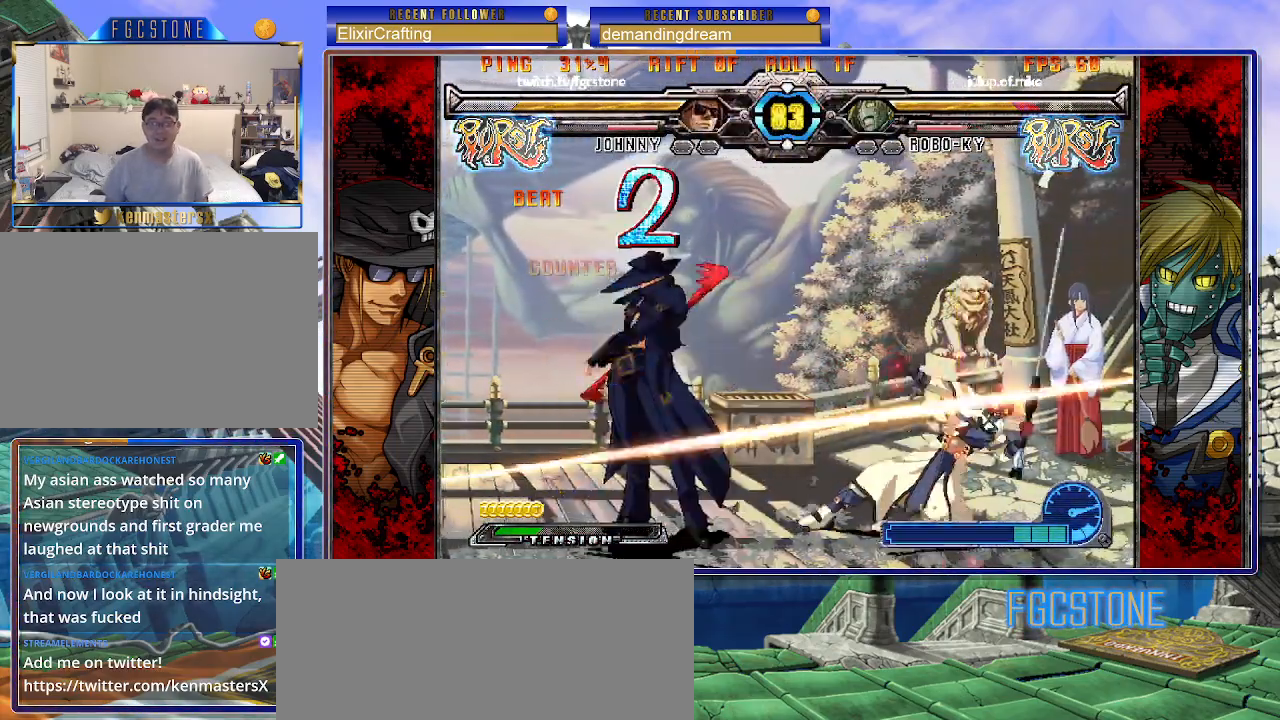
{"buttons": [], "left_stick": "right", "events": [[467, "left_stick", "right"]]}
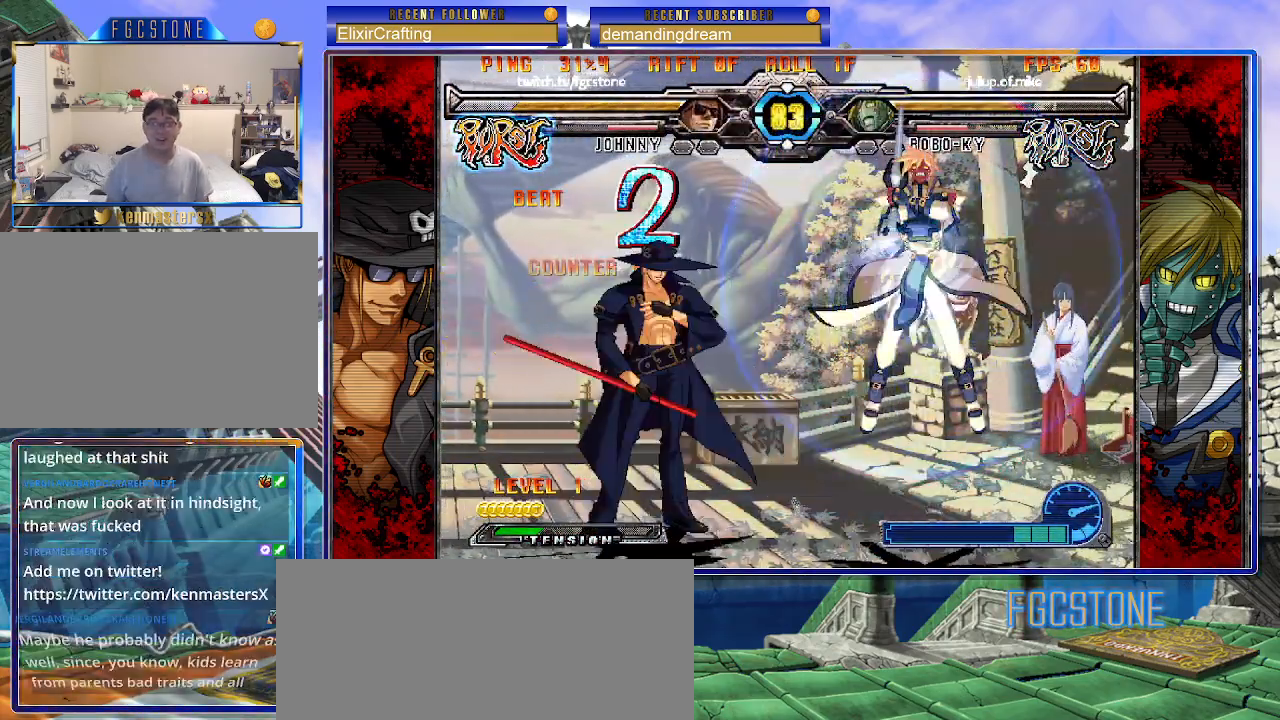
{"buttons": [], "left_stick": "center", "events": [[83, "S", "down"], [150, "left_stick", "center"], [167, "S", "up"], [250, "left_stick", "down"], [333, "left_stick", "right"], [417, "HS", "down"], [433, "left_stick", "center"], [483, "HS", "up"]]}
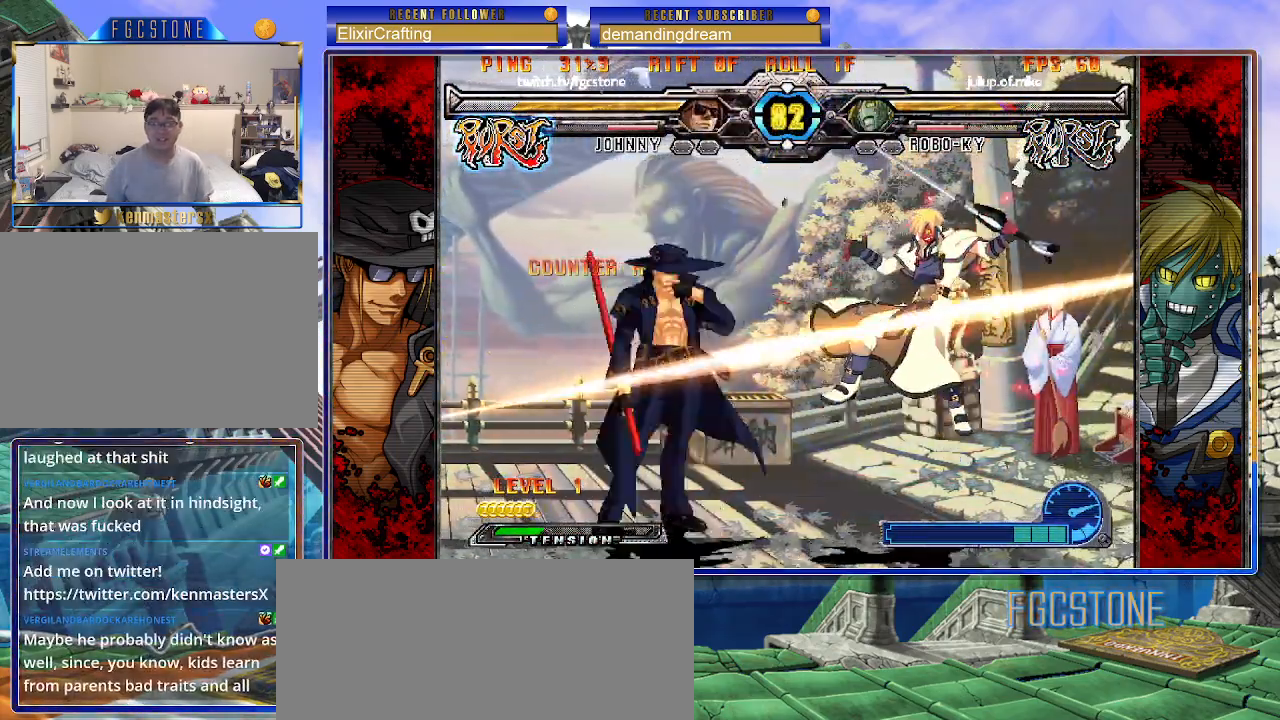
{"buttons": [], "left_stick": "right", "events": [[167, "left_stick", "right"], [233, "left_stick", "center"], [317, "left_stick", "right"]]}
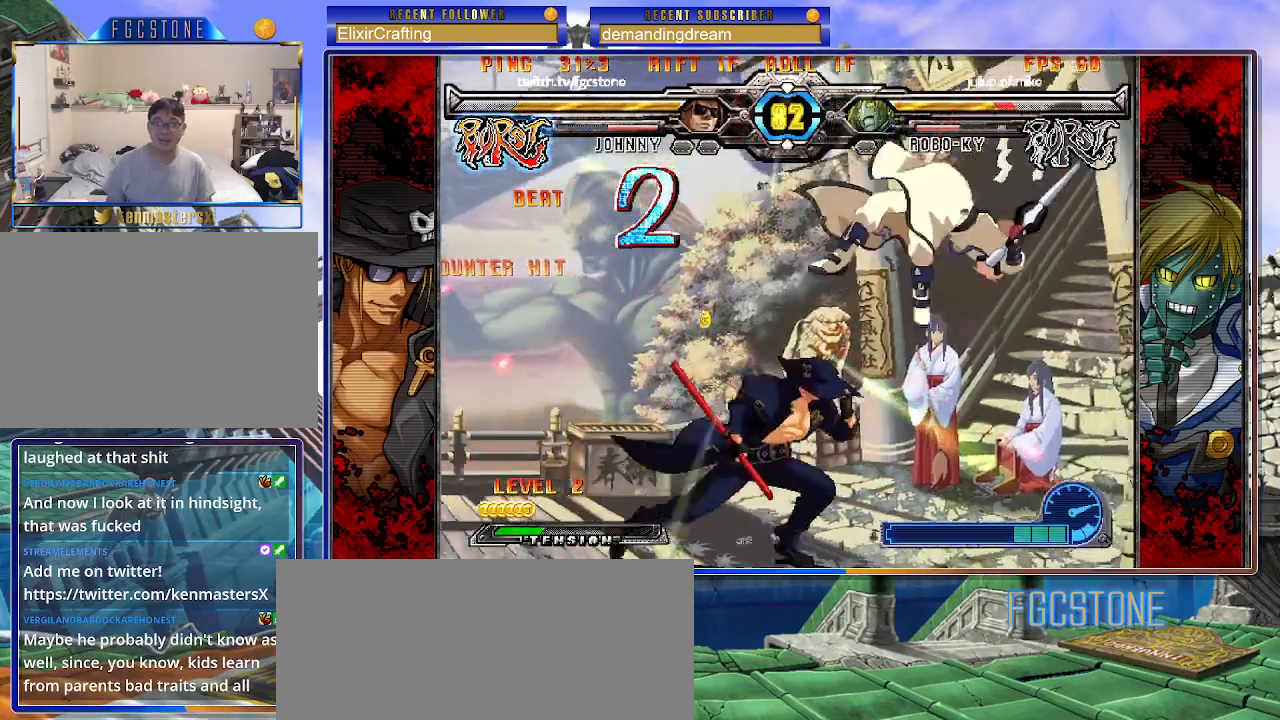
{"buttons": [], "left_stick": "center", "events": [[117, "K", "down"], [183, "K", "up"], [233, "left_stick", "center"]]}
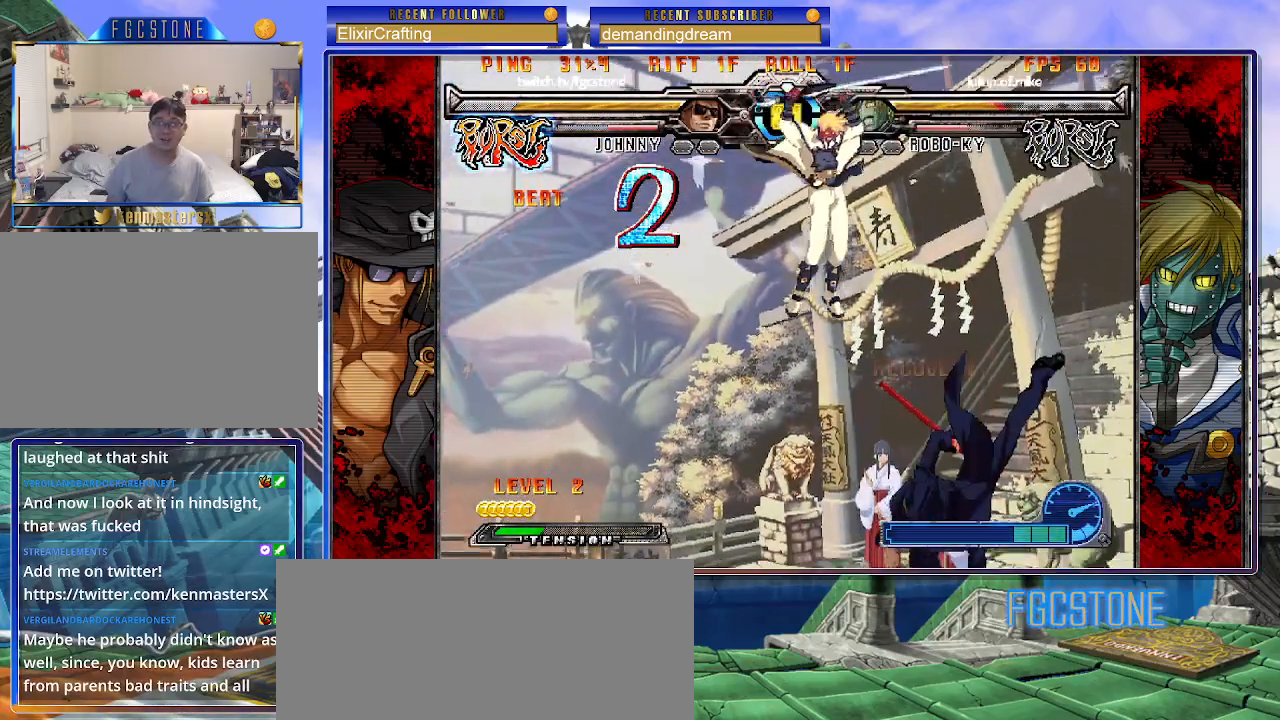
{"buttons": [], "left_stick": "right", "events": [[133, "left_stick", "left"], [200, "left_stick", "center"], [267, "left_stick", "left"], [433, "left_stick", "right"]]}
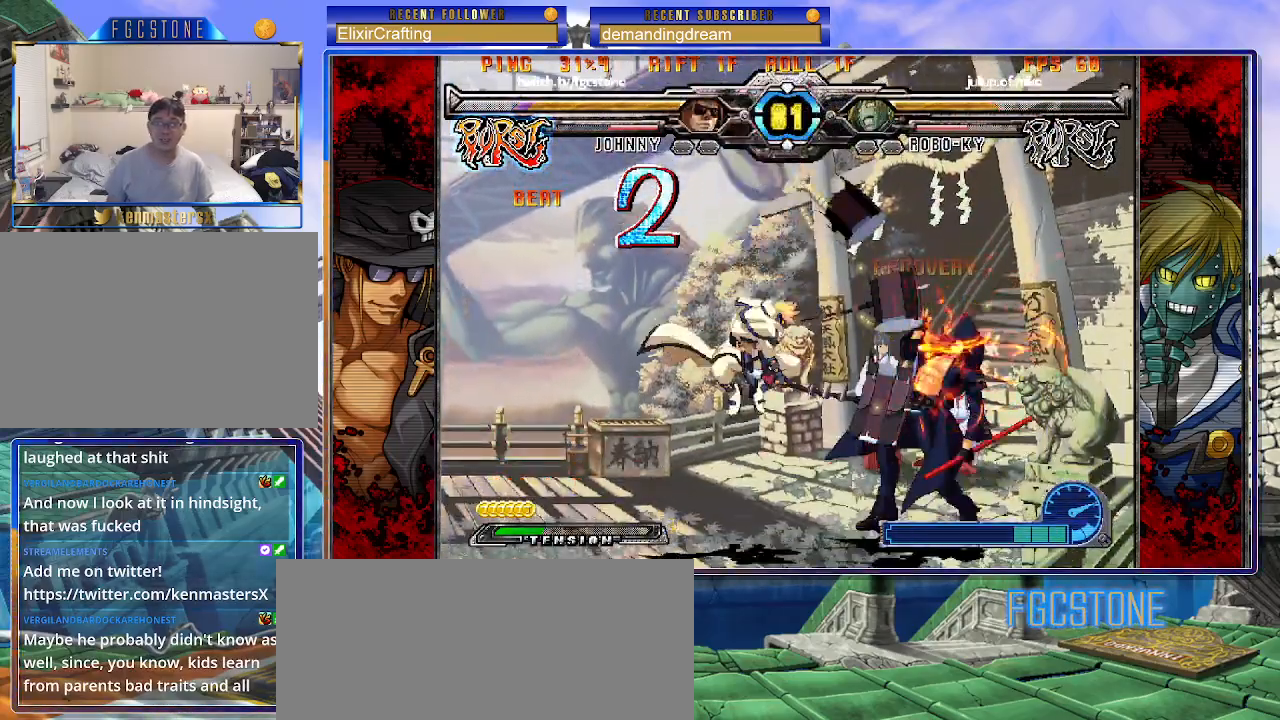
{"buttons": [], "left_stick": "down-right", "events": [[300, "left_stick", "down-right"]]}
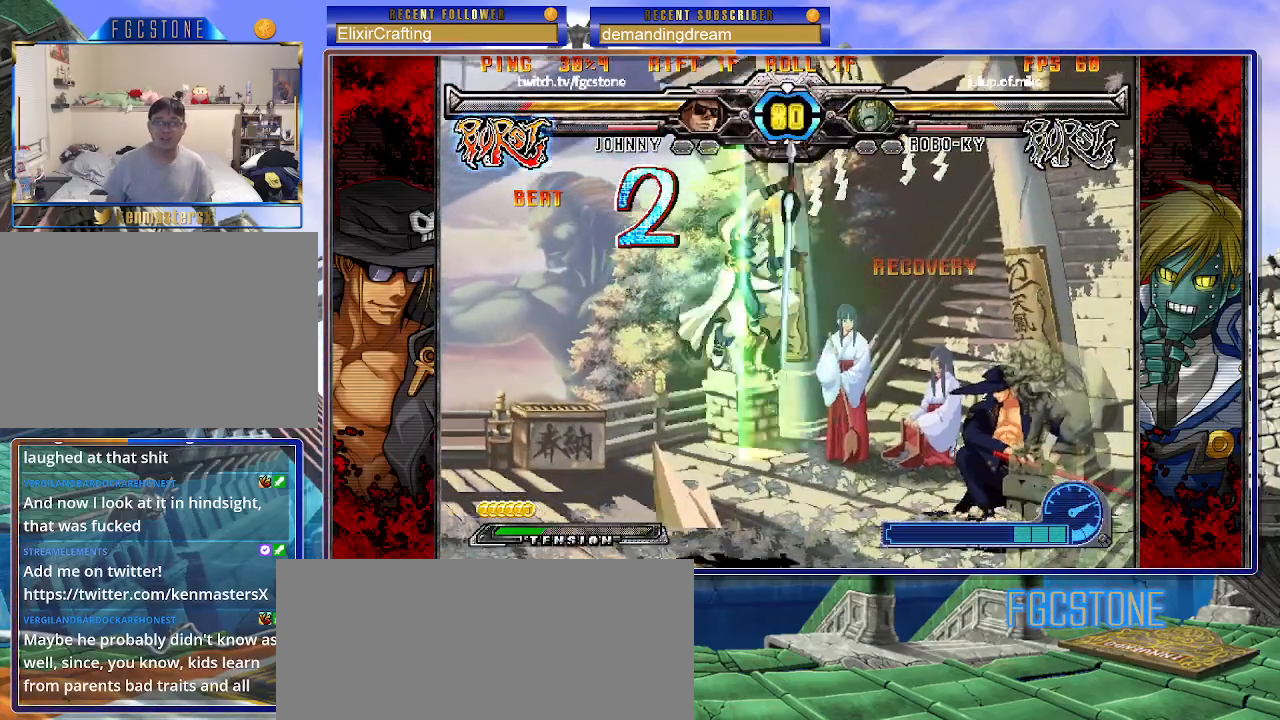
{"buttons": [], "left_stick": "right", "events": [[350, "left_stick", "center"], [450, "left_stick", "right"]]}
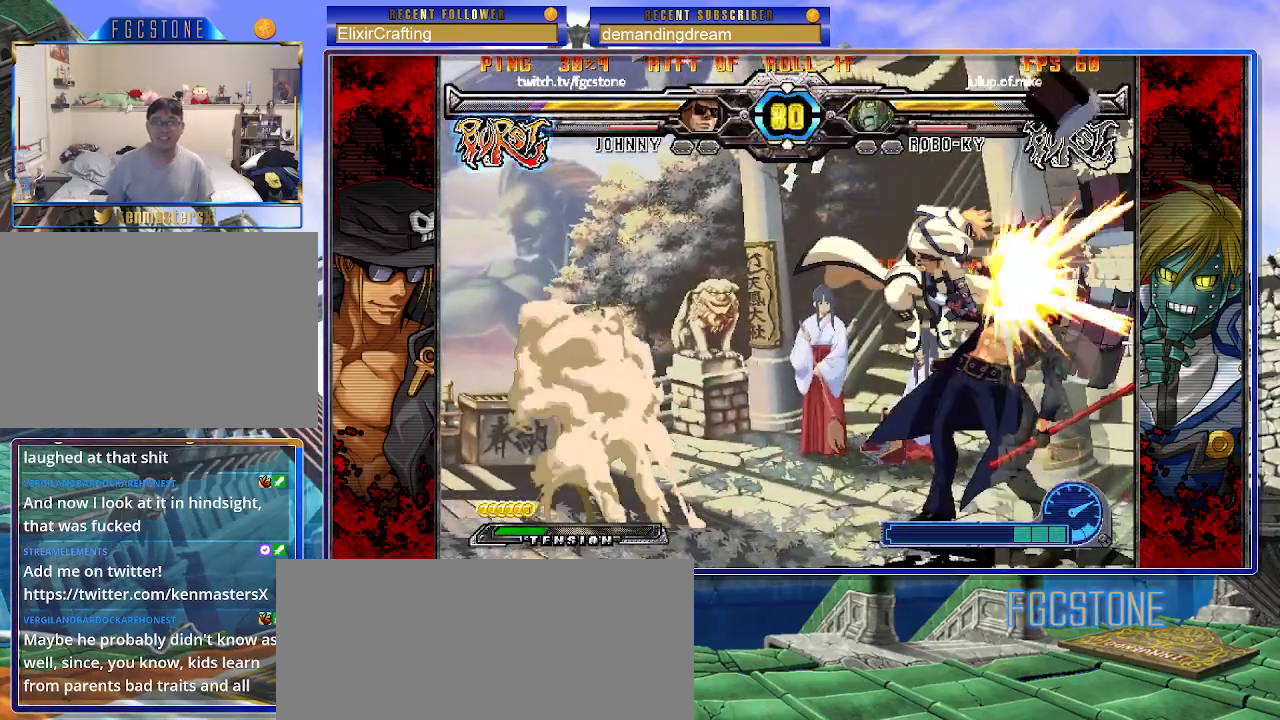
{"buttons": ["HS"], "left_stick": "down-right", "events": [[300, "left_stick", "down-right"], [433, "HS", "down"]]}
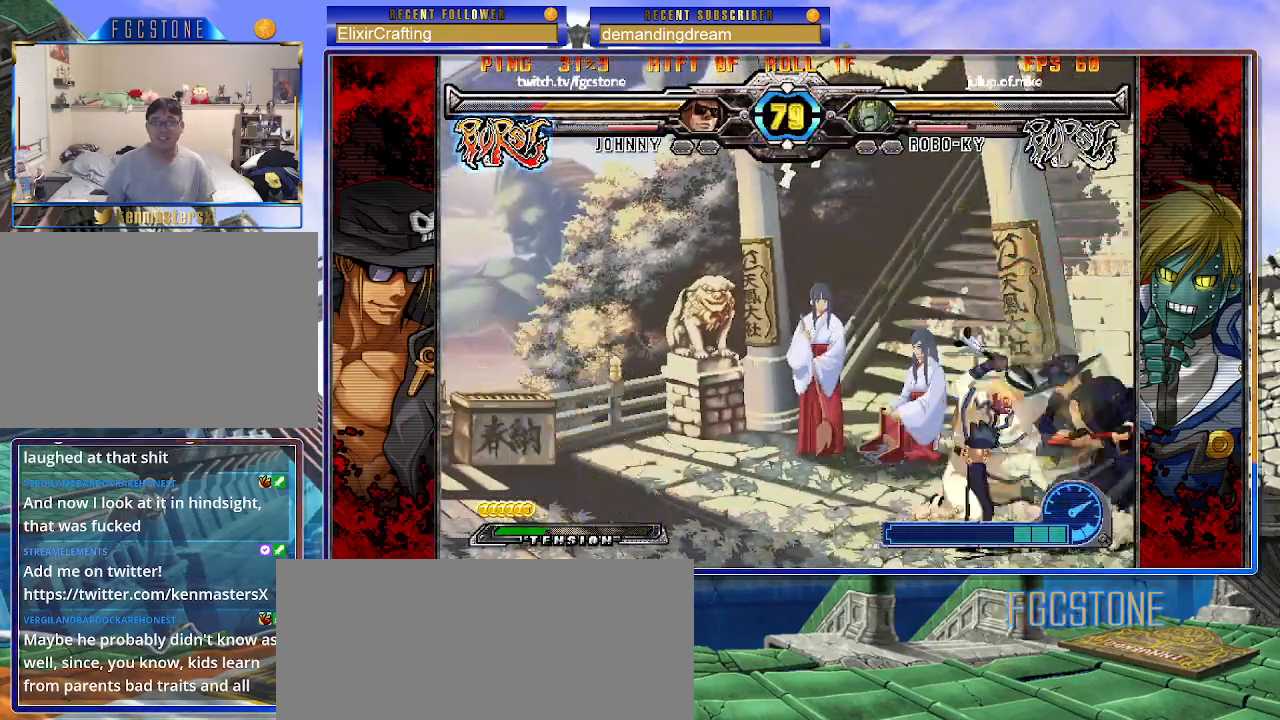
{"buttons": [], "left_stick": "down-right", "events": [[67, "HS", "up"]]}
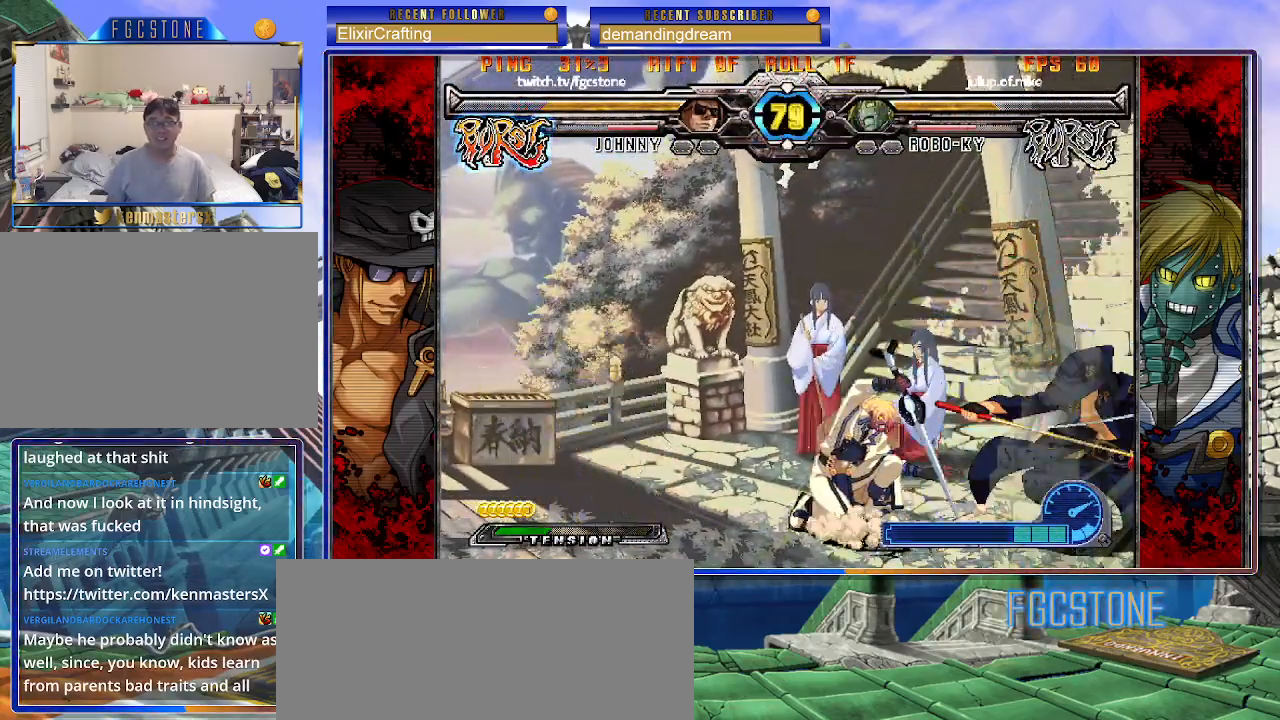
{"buttons": [], "left_stick": "down-right", "events": []}
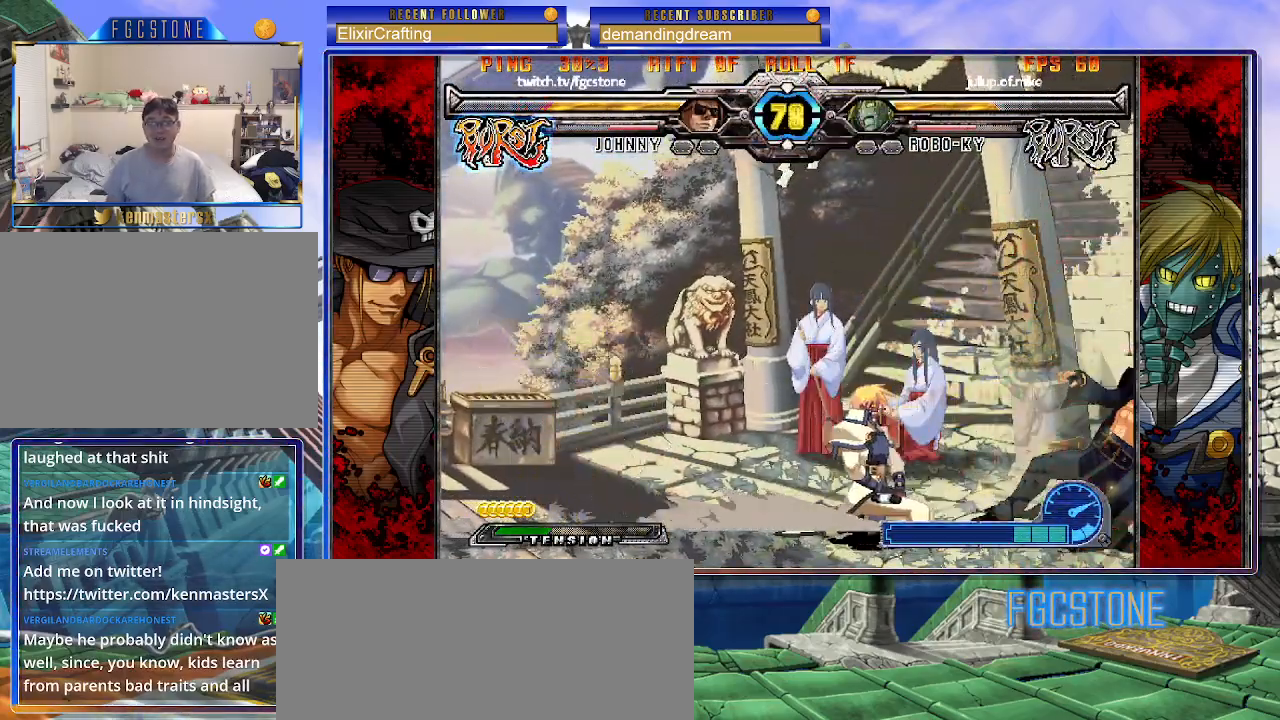
{"buttons": [], "left_stick": "down-right", "events": []}
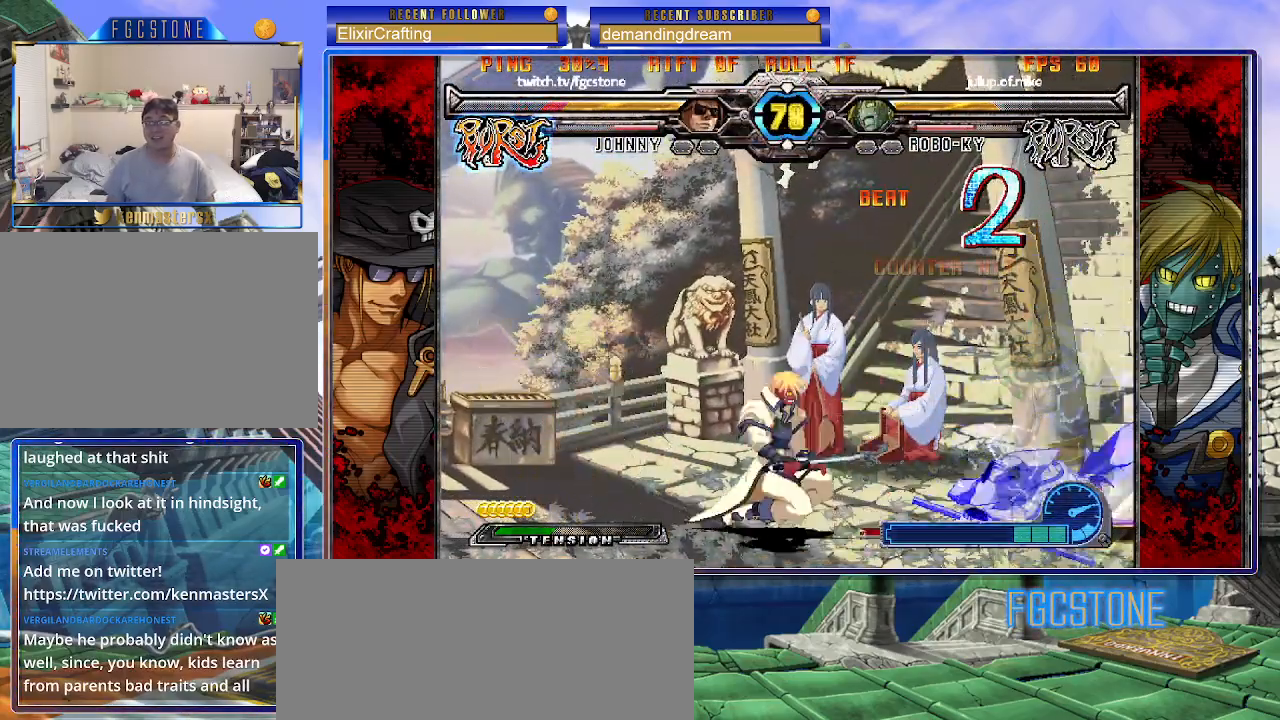
{"buttons": ["K", "S"], "left_stick": "down-right", "events": [[33, "K", "down"], [67, "S", "down"], [133, "K", "up"], [167, "S", "up"], [200, "K", "down"], [267, "S", "down"], [317, "K", "up"], [350, "S", "up"], [483, "K", "down"], [483, "S", "down"]]}
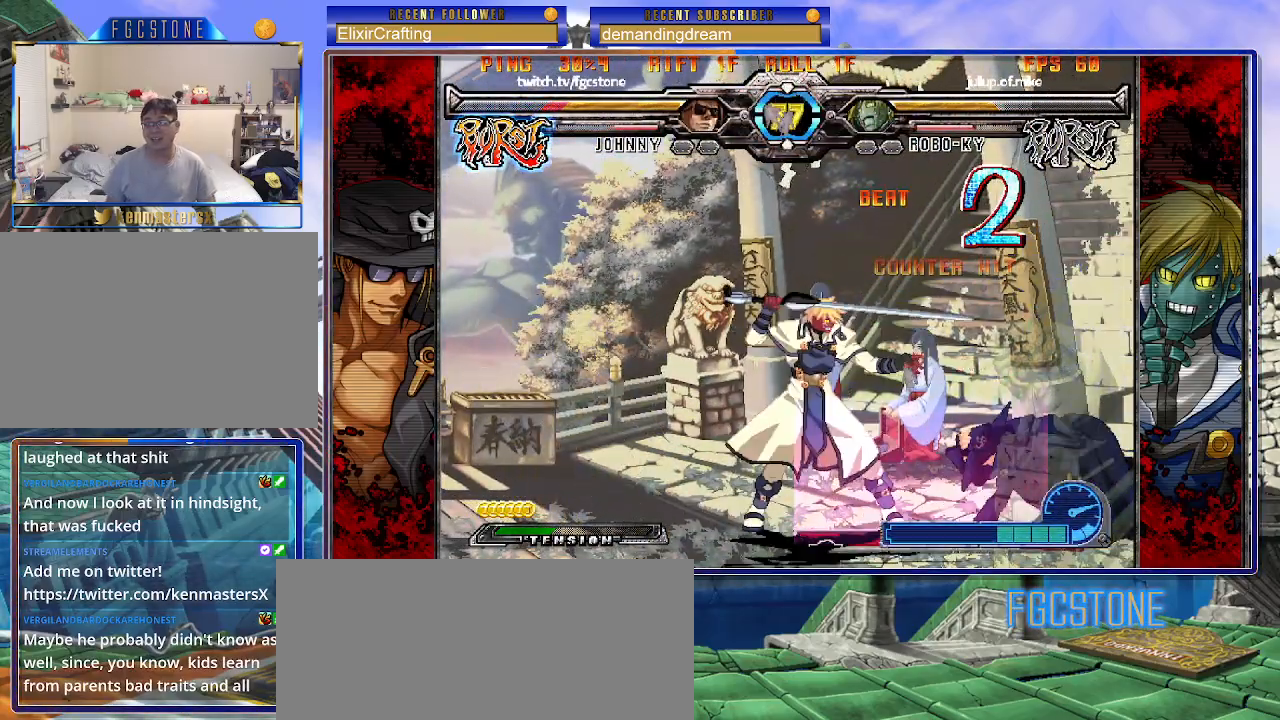
{"buttons": ["K", "S"], "left_stick": "down-right", "events": []}
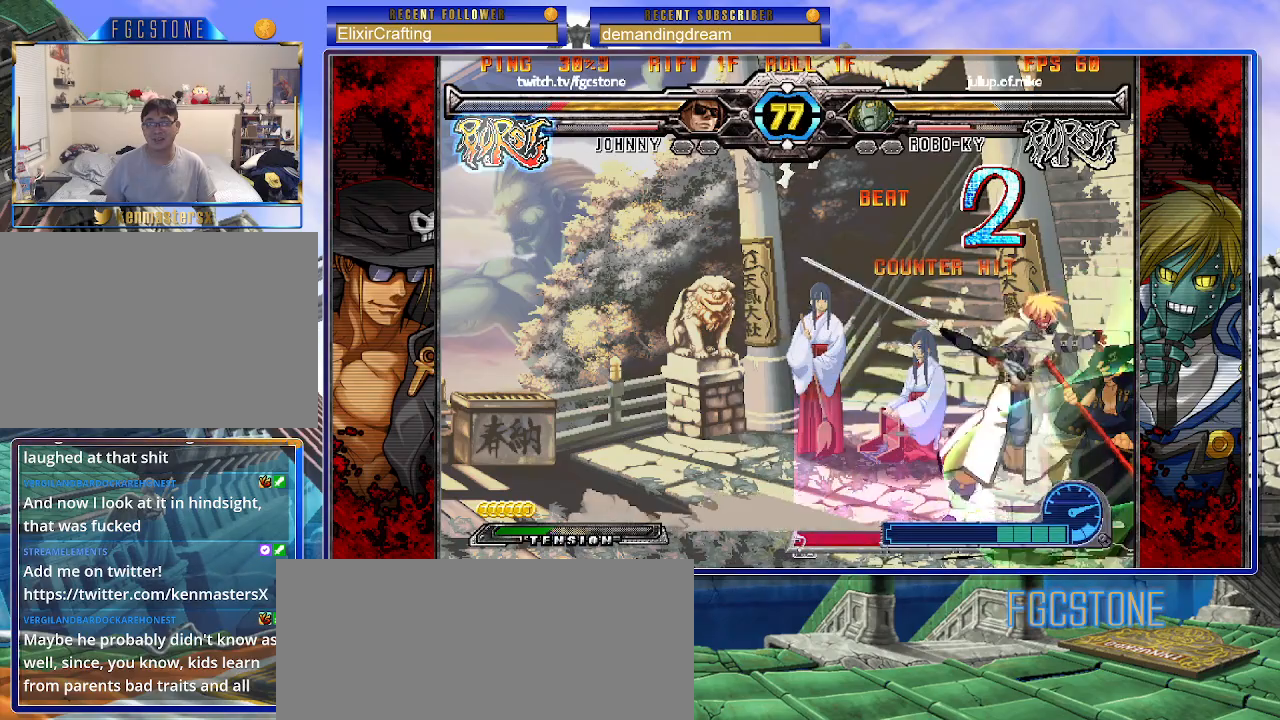
{"buttons": [], "left_stick": "right", "events": [[250, "K", "up"], [250, "S", "up"], [250, "left_stick", "right"]]}
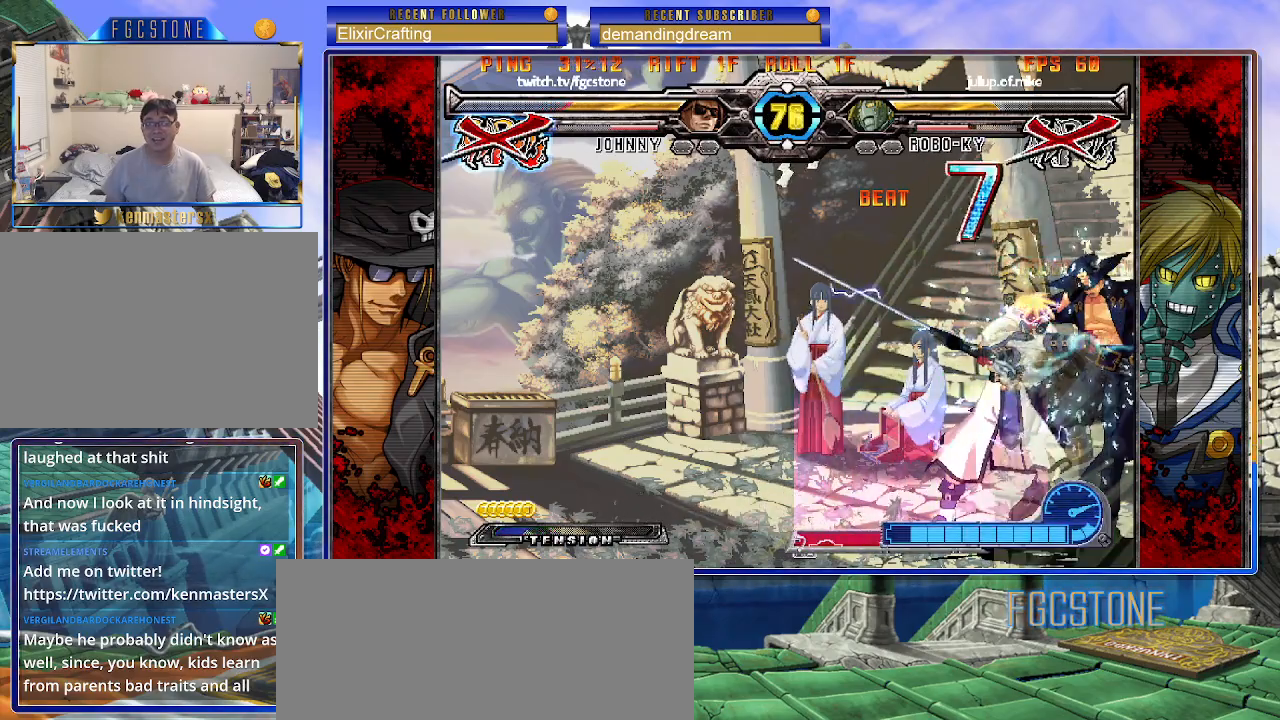
{"buttons": [], "left_stick": "left", "events": [[217, "left_stick", "center"], [350, "left_stick", "left"]]}
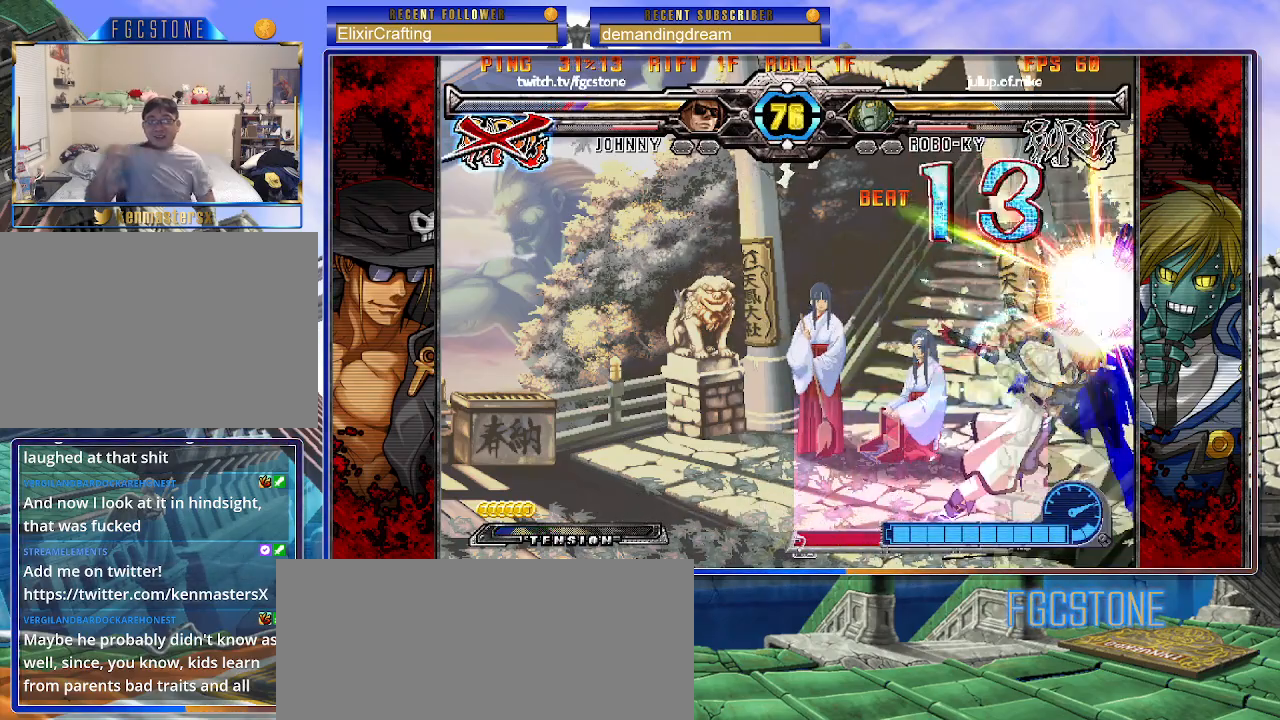
{"buttons": ["K", "P", "S"], "left_stick": "left", "events": [[50, "left_stick", "center"], [117, "left_stick", "right"], [283, "K", "down"], [283, "P", "down"], [317, "S", "down"], [350, "left_stick", "center"], [400, "K", "up"], [400, "left_stick", "left"], [433, "K", "down"], [450, "S", "up"], [500, "S", "down"]]}
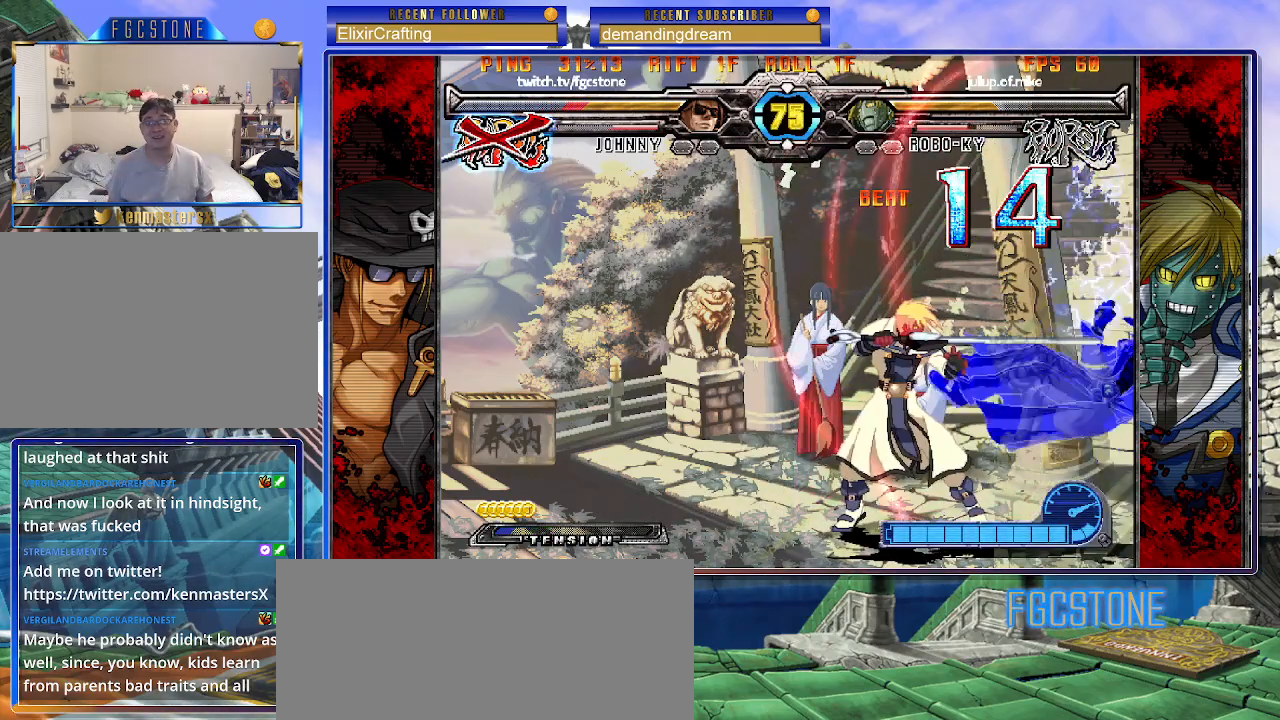
{"buttons": ["P", "S"], "left_stick": "left", "events": [[33, "K", "up"], [83, "K", "down"], [117, "S", "up"], [150, "S", "down"], [183, "K", "up"], [200, "P", "up"], [217, "K", "down"], [217, "P", "down"], [267, "S", "up"], [317, "S", "down"], [350, "K", "up"], [350, "P", "up"], [367, "K", "down"], [400, "P", "down"], [433, "S", "up"], [450, "S", "down"], [500, "K", "up"]]}
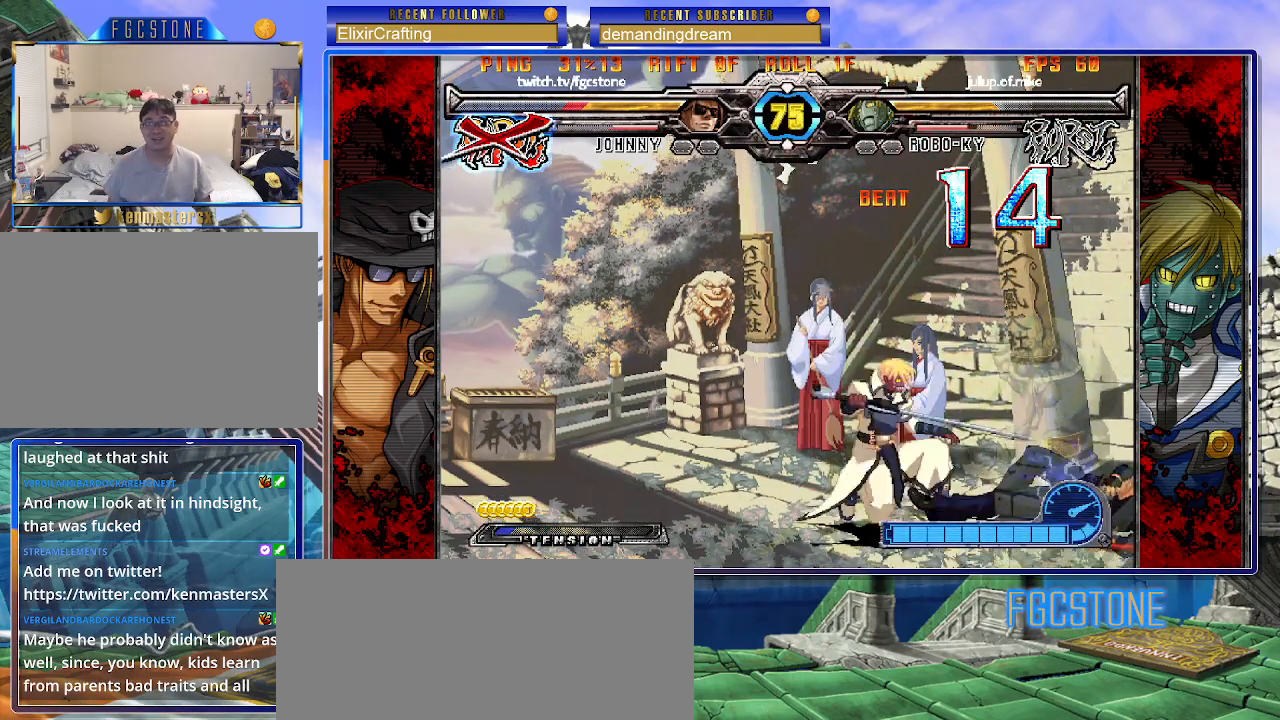
{"buttons": ["K", "S"], "left_stick": "down-right", "events": [[17, "K", "down"], [17, "P", "up"], [50, "P", "down"], [83, "S", "up"], [100, "S", "down"], [167, "K", "up"], [183, "P", "up"], [233, "S", "up"], [250, "left_stick", "down-right"], [333, "K", "down"], [333, "S", "down"]]}
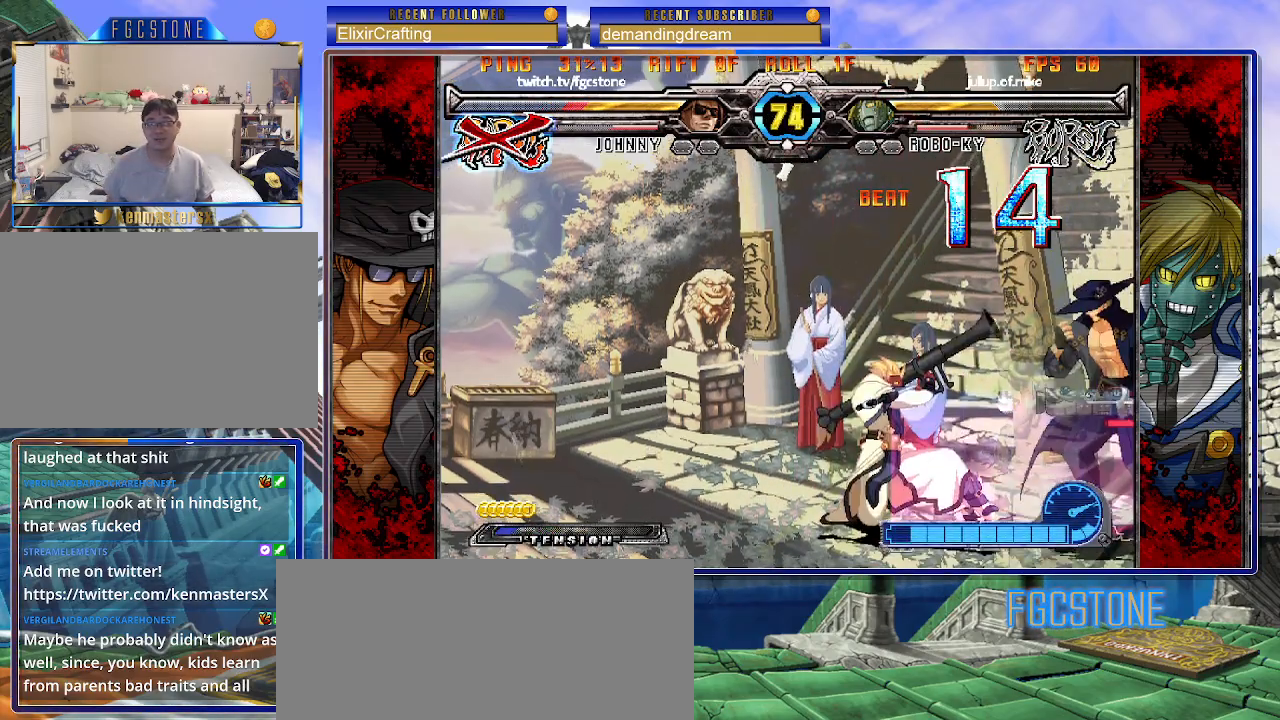
{"buttons": [], "left_stick": "down-right", "events": [[233, "K", "up"], [250, "S", "up"], [300, "left_stick", "center"], [400, "left_stick", "down-right"]]}
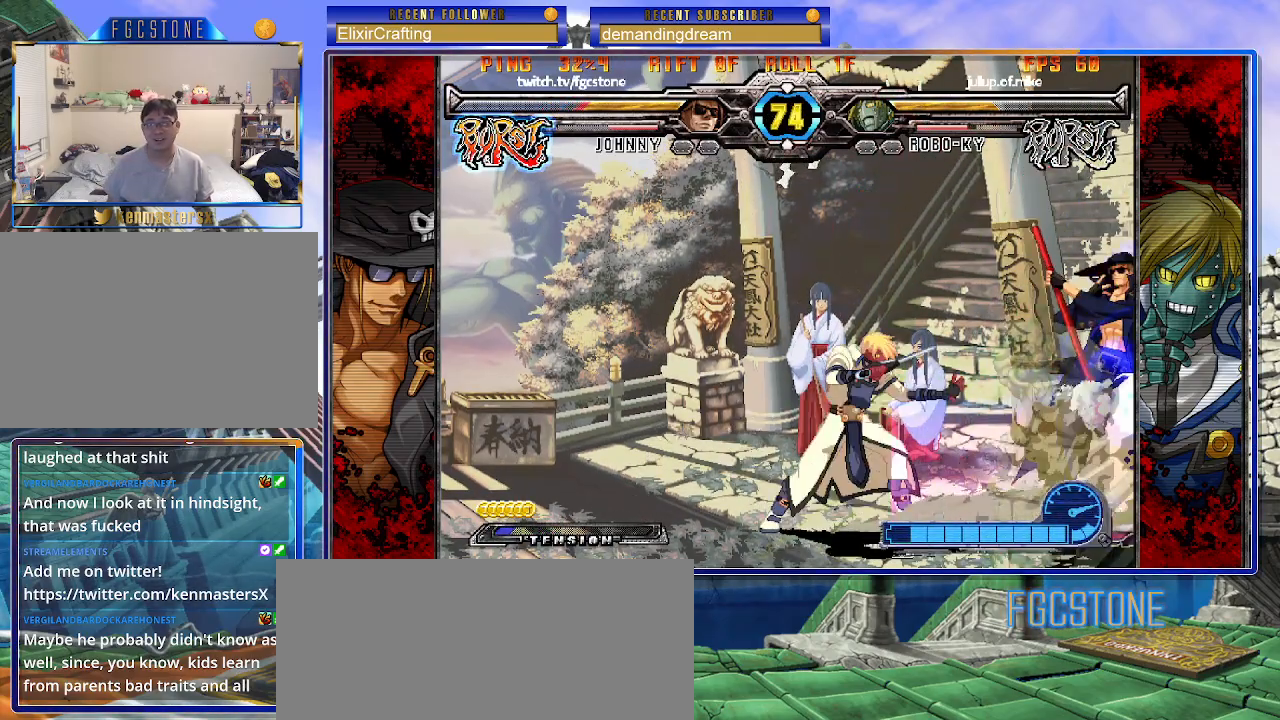
{"buttons": [], "left_stick": "right", "events": [[33, "left_stick", "center"], [83, "left_stick", "down-right"], [400, "left_stick", "right"]]}
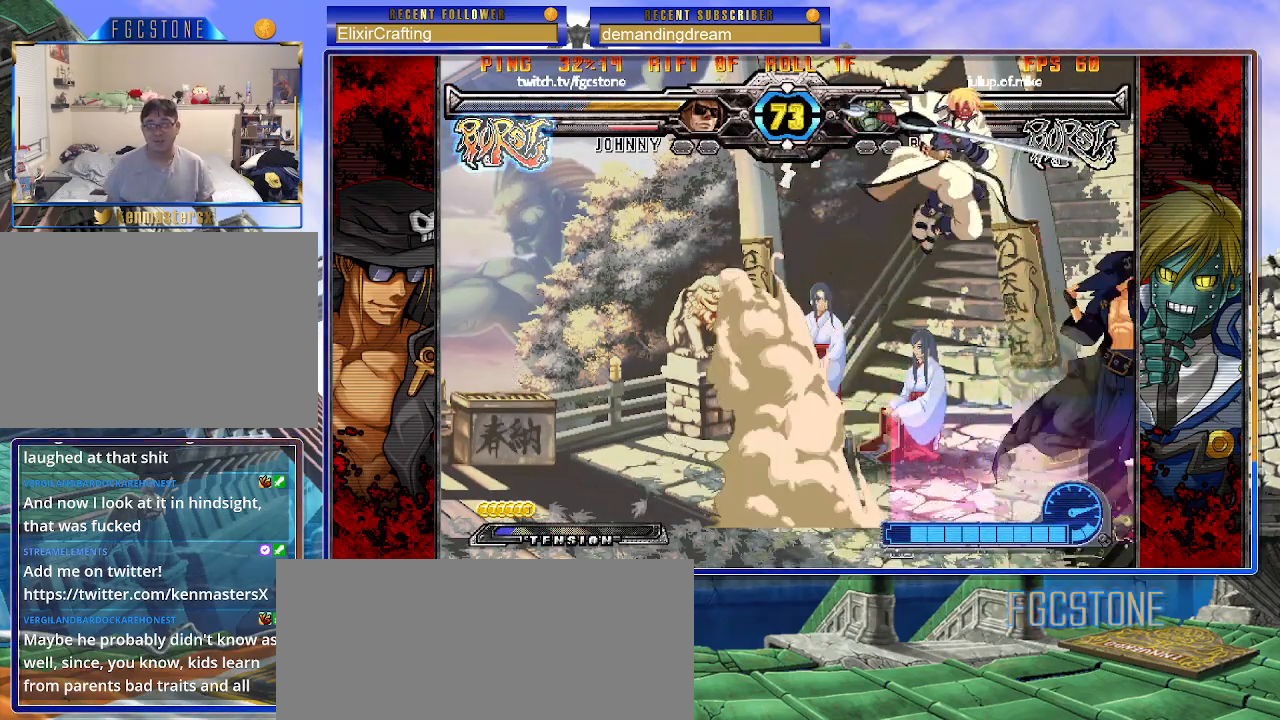
{"buttons": ["S"], "left_stick": "right", "events": [[283, "K", "down"], [400, "K", "up"], [417, "S", "down"]]}
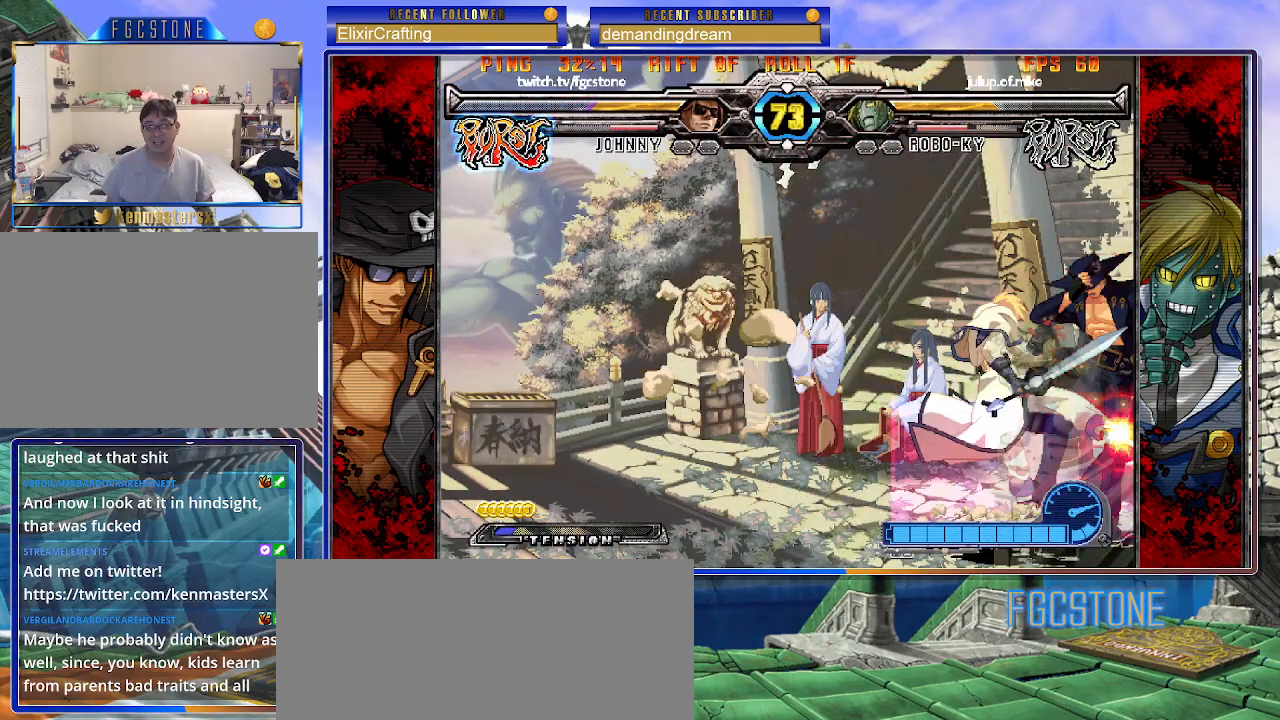
{"buttons": [], "left_stick": "down-right", "events": [[33, "S", "up"], [200, "left_stick", "down-right"]]}
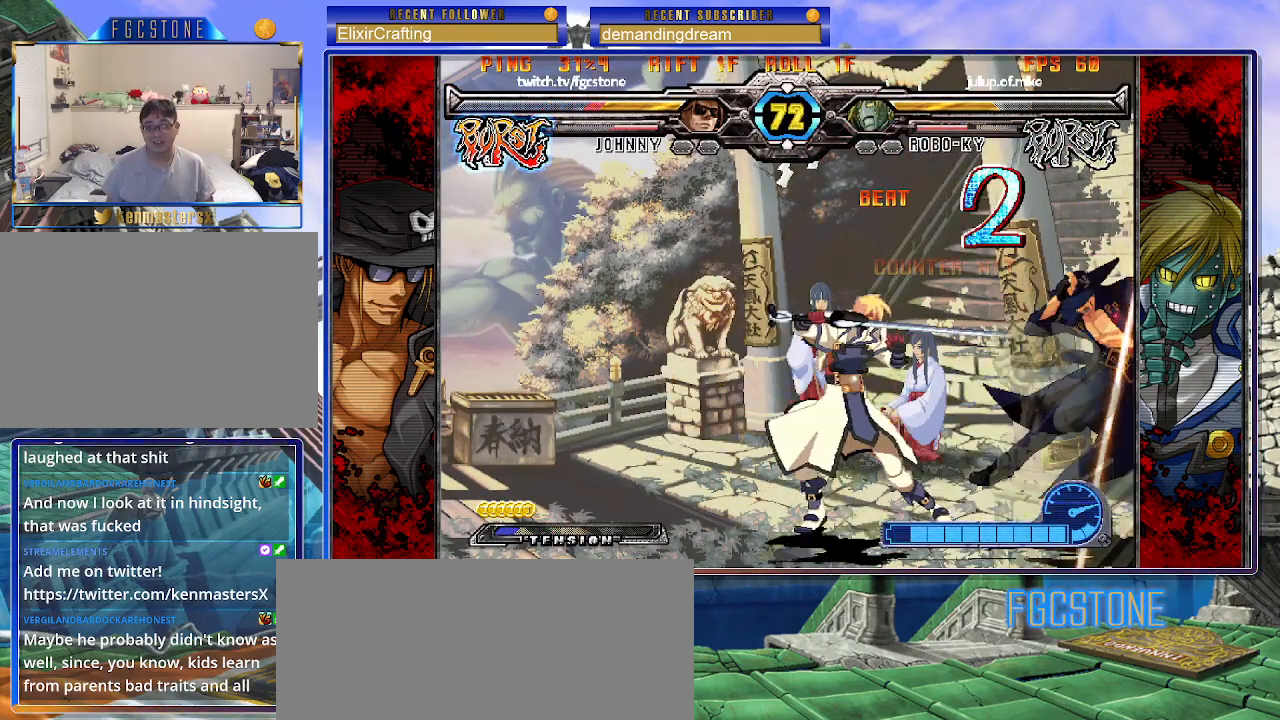
{"buttons": [], "left_stick": "down-right", "events": []}
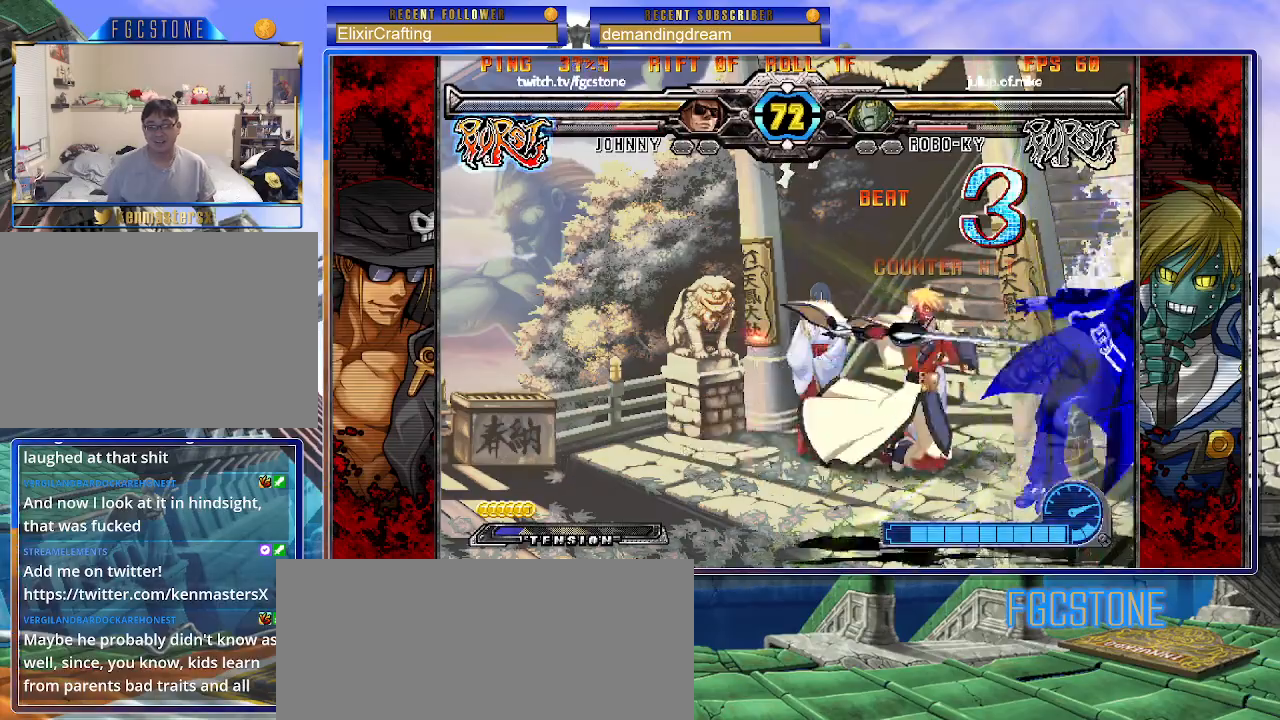
{"buttons": ["K", "S"], "left_stick": "down-right", "events": [[117, "K", "down"], [167, "S", "down"], [200, "K", "up"], [250, "S", "up"], [283, "K", "down"], [333, "S", "down"], [367, "K", "up"], [417, "K", "down"], [433, "S", "up"], [500, "S", "down"]]}
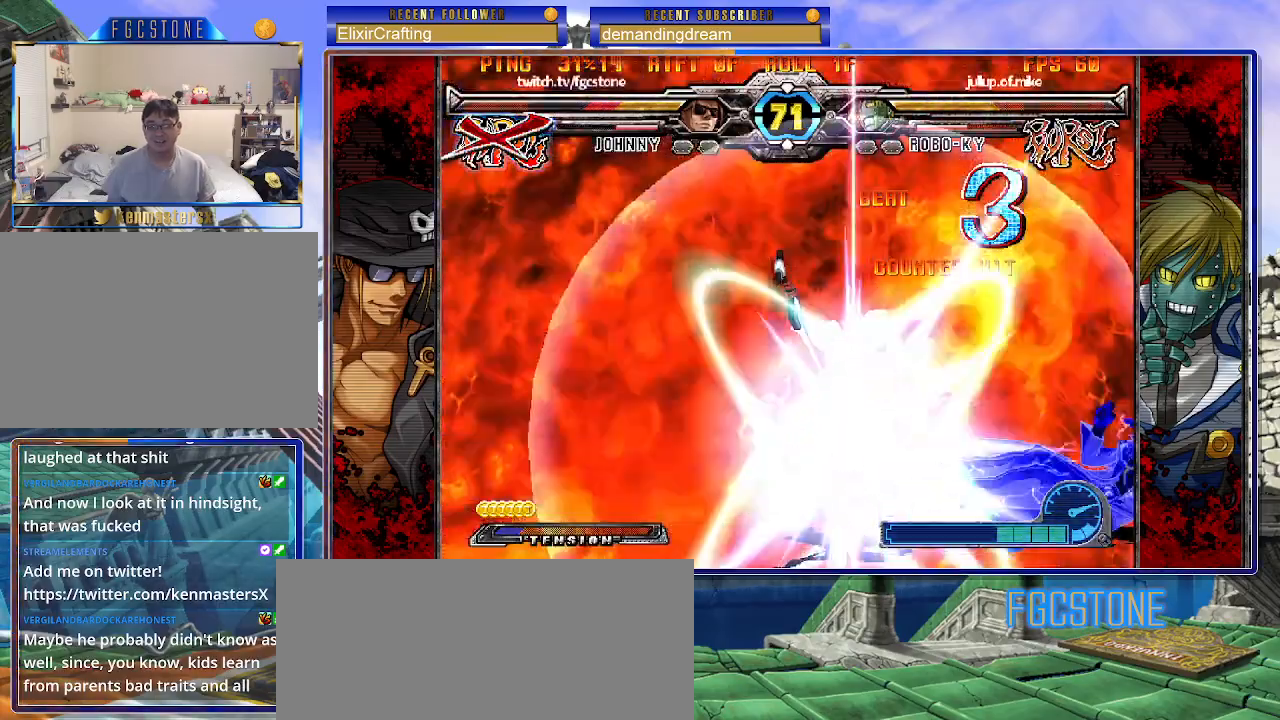
{"buttons": [], "left_stick": "down-right", "events": [[50, "K", "up"], [100, "S", "up"]]}
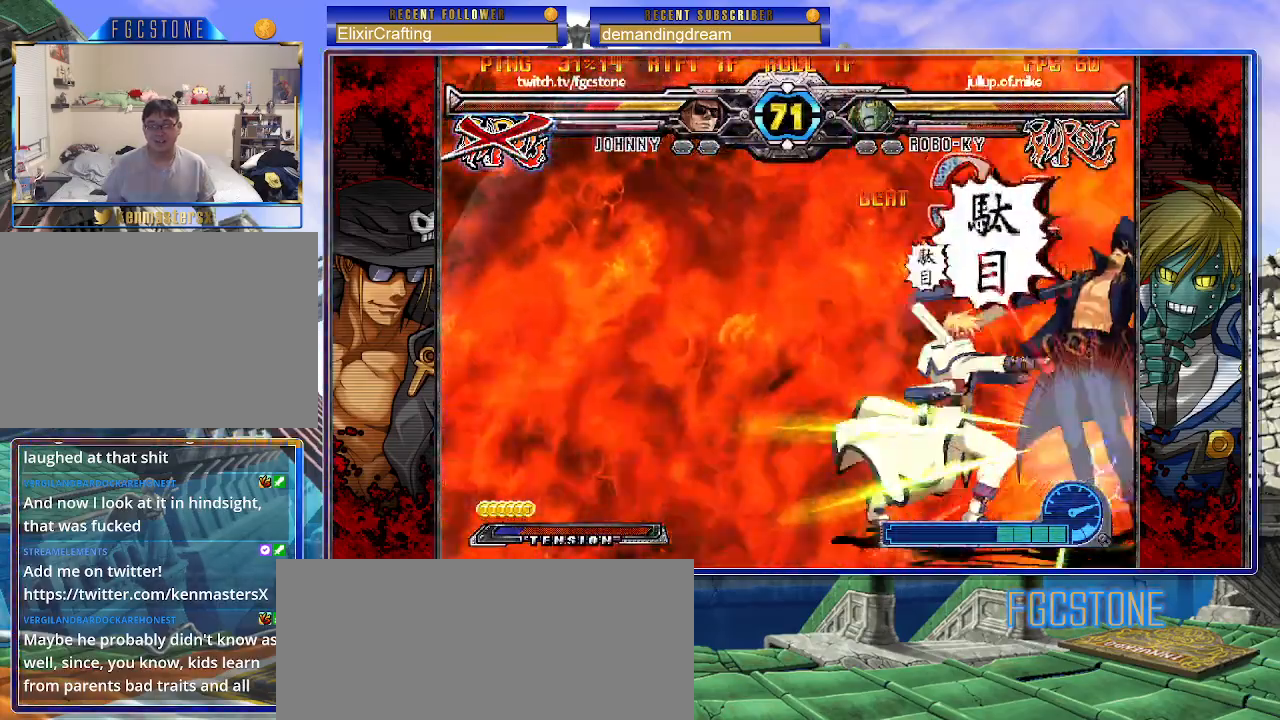
{"buttons": ["K", "P", "S"], "left_stick": "down-right", "events": [[333, "K", "down"], [400, "S", "down"], [450, "K", "up"], [483, "P", "down"], [500, "K", "down"]]}
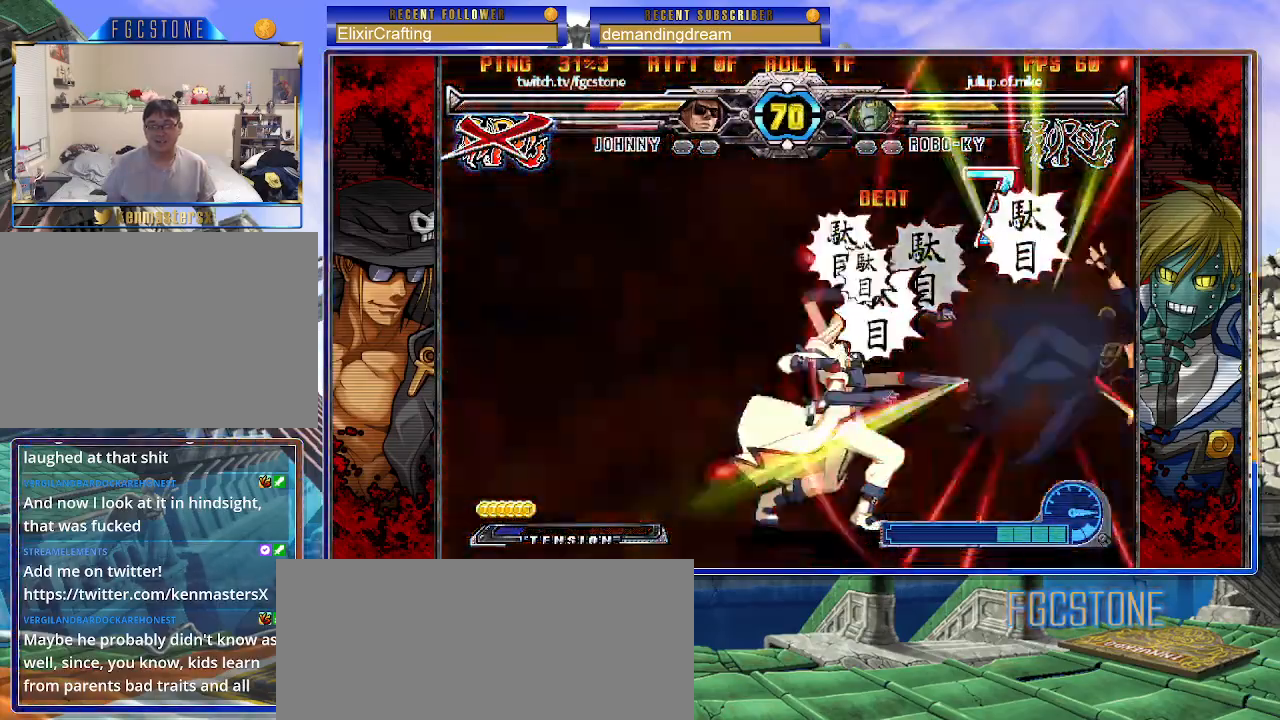
{"buttons": ["K", "P"], "left_stick": "left", "events": [[33, "S", "up"], [50, "left_stick", "left"], [67, "P", "up"], [67, "S", "down"], [100, "K", "up"], [133, "P", "down"], [150, "K", "down"], [183, "S", "up"], [233, "S", "down"], [250, "K", "up"], [250, "P", "up"], [267, "K", "down"], [283, "P", "down"], [317, "S", "up"], [367, "S", "down"], [400, "K", "up"], [400, "P", "up"], [417, "K", "down"], [450, "P", "down"], [483, "S", "up"]]}
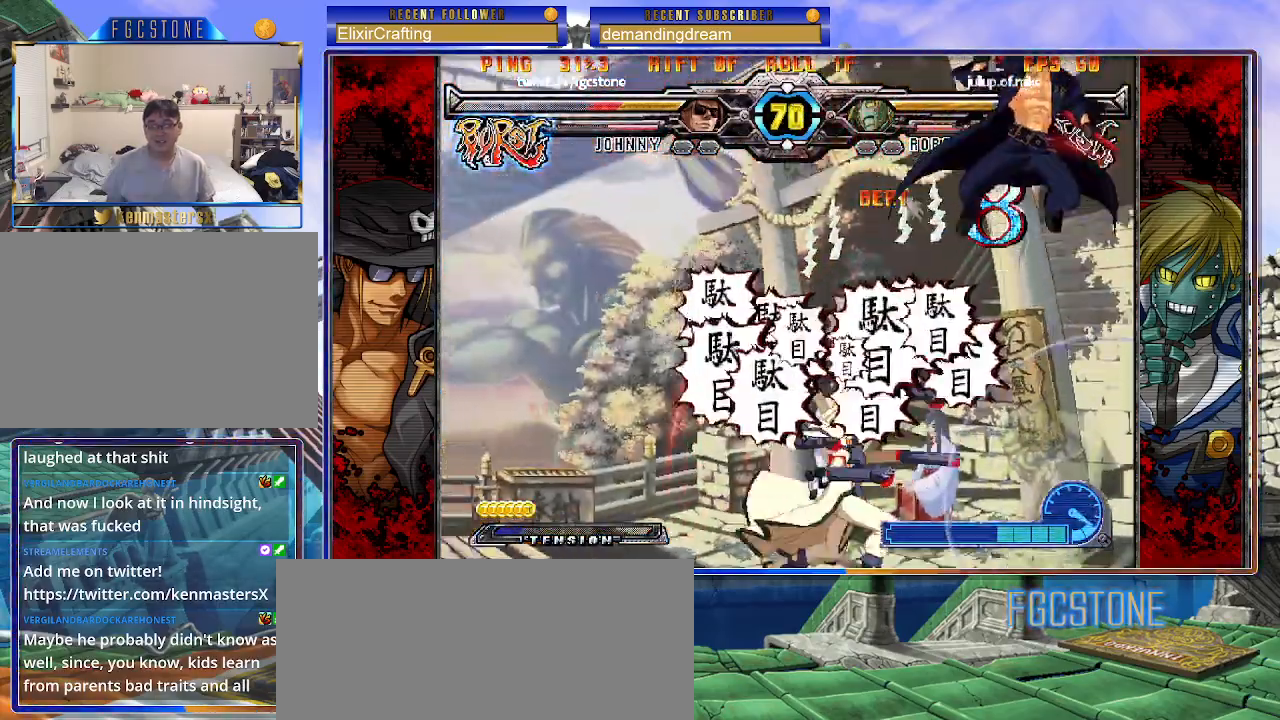
{"buttons": [], "left_stick": "up-left", "events": [[33, "K", "up"], [50, "P", "up"], [117, "left_stick", "center"], [333, "left_stick", "up-left"]]}